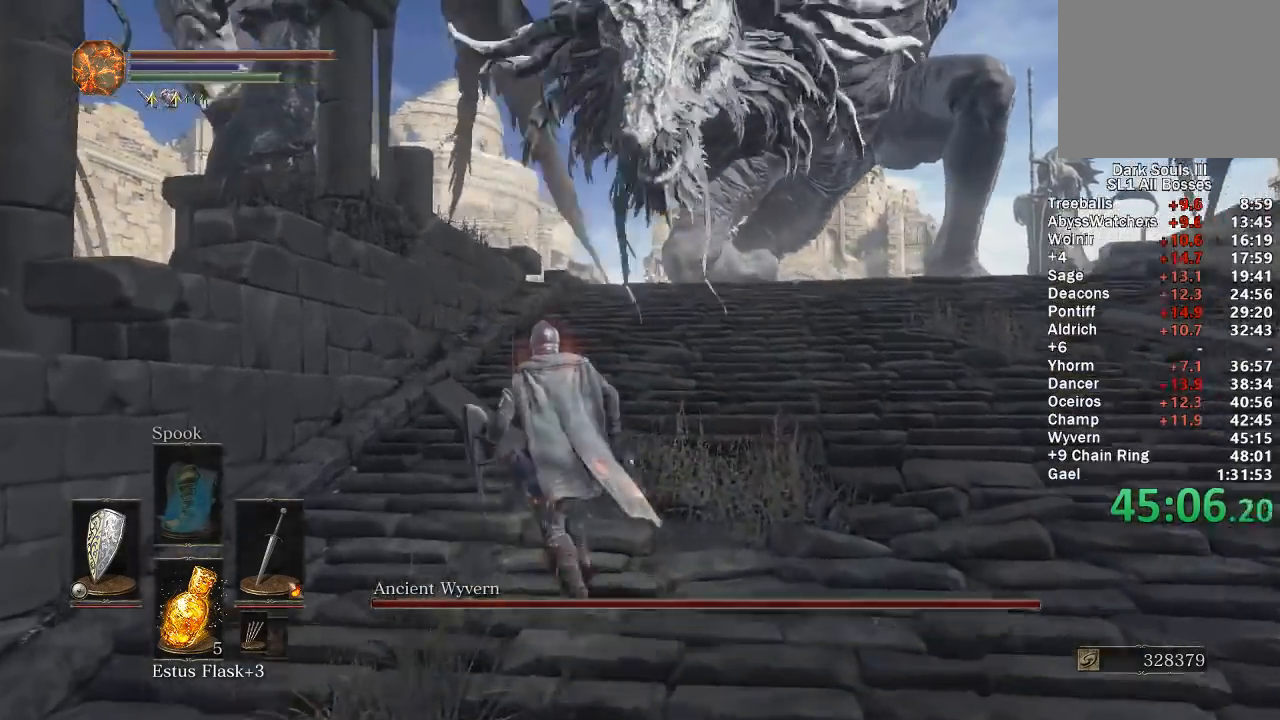
Gameplay with a controller (Xbox layout); each line is a JSON object with the inputs held at the frame after it (dt_ms = milliseconds from this image to that frame). "events" lists button and stick changes between this image and that frame as [ms after this image, input, new state], when the widget could be followed in between.
{"dt_ms": 500, "buttons": ["B"], "left_stick": "up", "right_stick": "center", "events": [[133, "right_stick", "down"], [233, "right_stick", "center"], [317, "left_stick", "up"]]}
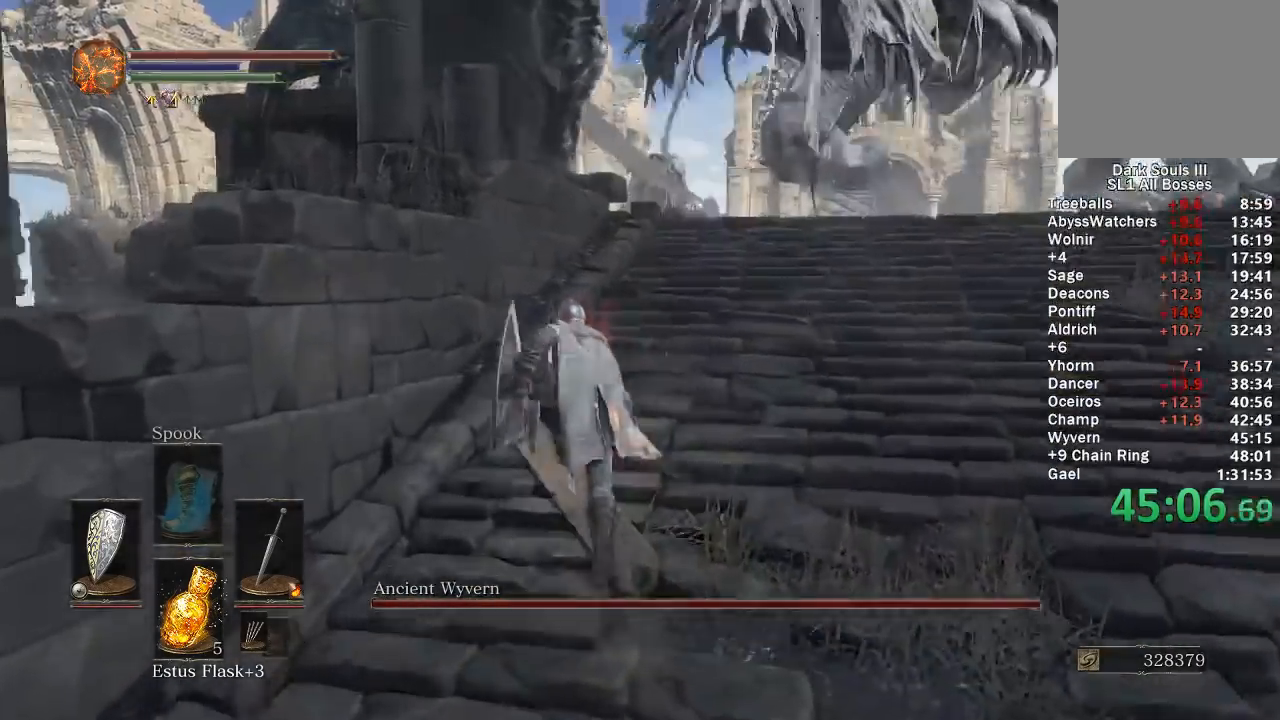
{"dt_ms": 500, "buttons": ["B"], "left_stick": "up", "right_stick": "center", "events": [[67, "right_stick", "down"], [183, "right_stick", "center"], [233, "B", "up"], [383, "B", "down"]]}
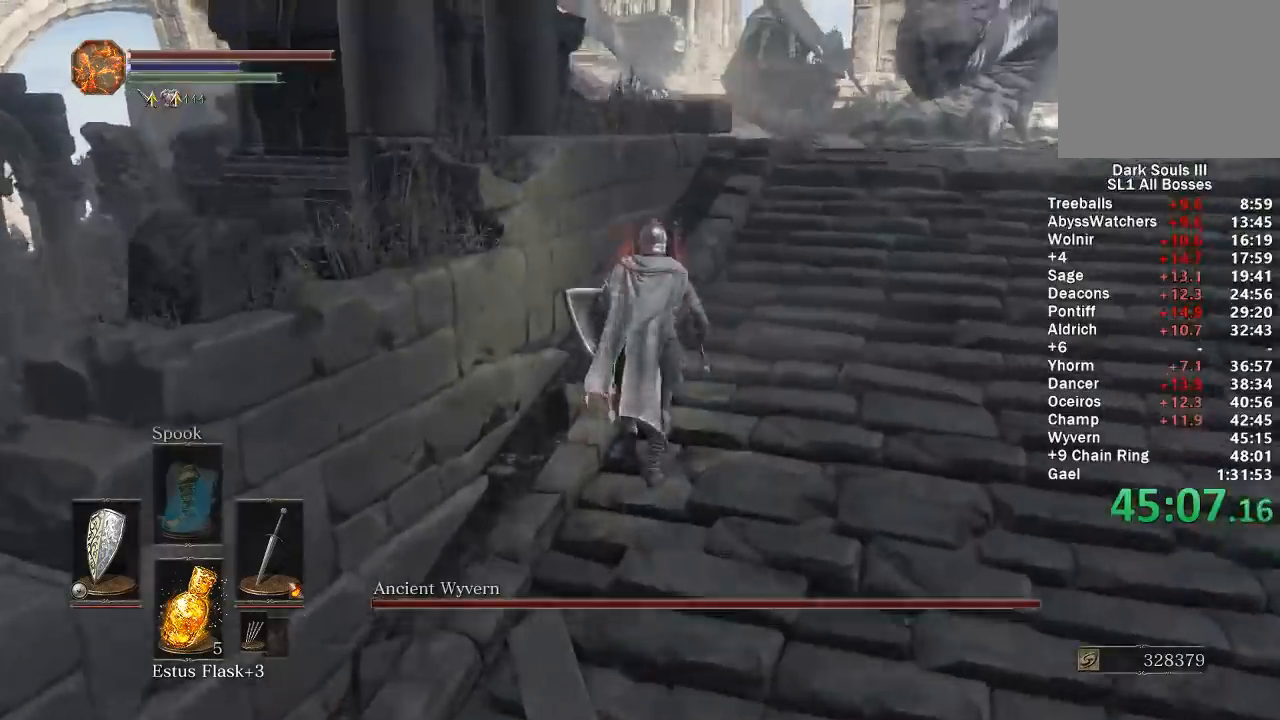
{"dt_ms": 500, "buttons": ["B"], "left_stick": "up", "right_stick": "center", "events": [[50, "right_stick", "down"], [133, "right_stick", "center"]]}
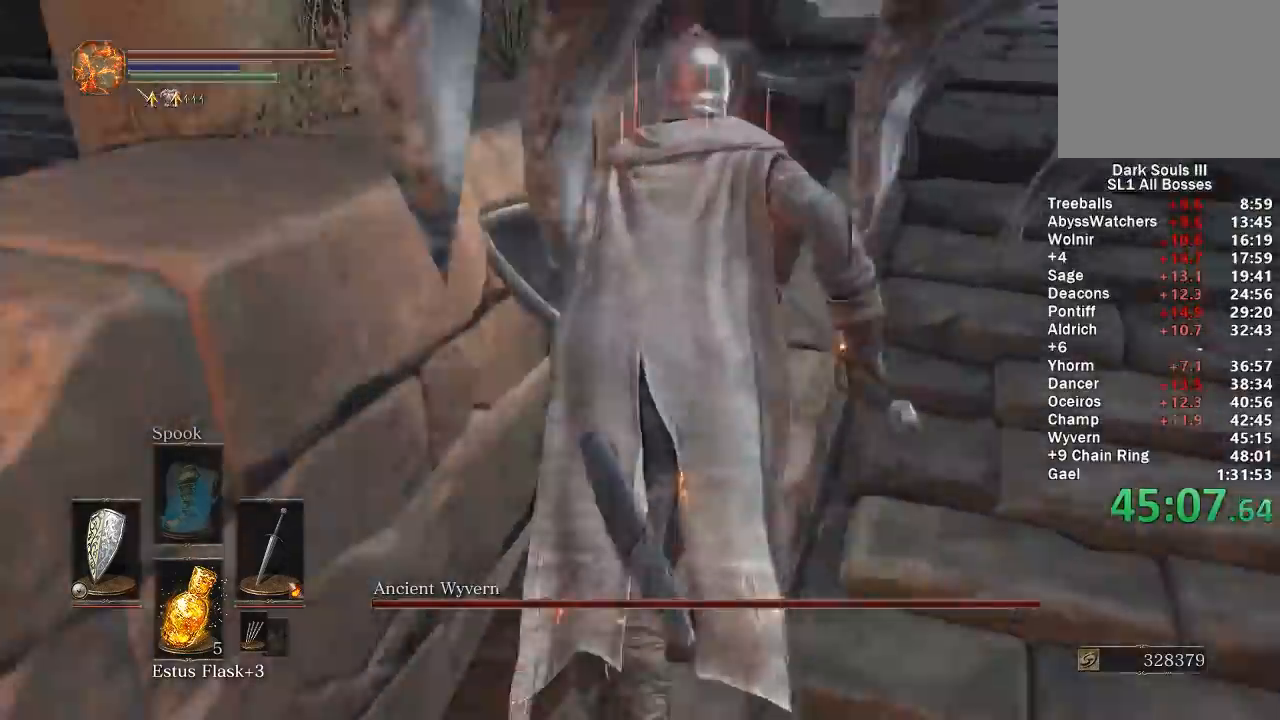
{"dt_ms": 500, "buttons": ["B"], "left_stick": "left", "right_stick": "center", "events": [[367, "left_stick", "up-left"], [483, "left_stick", "left"]]}
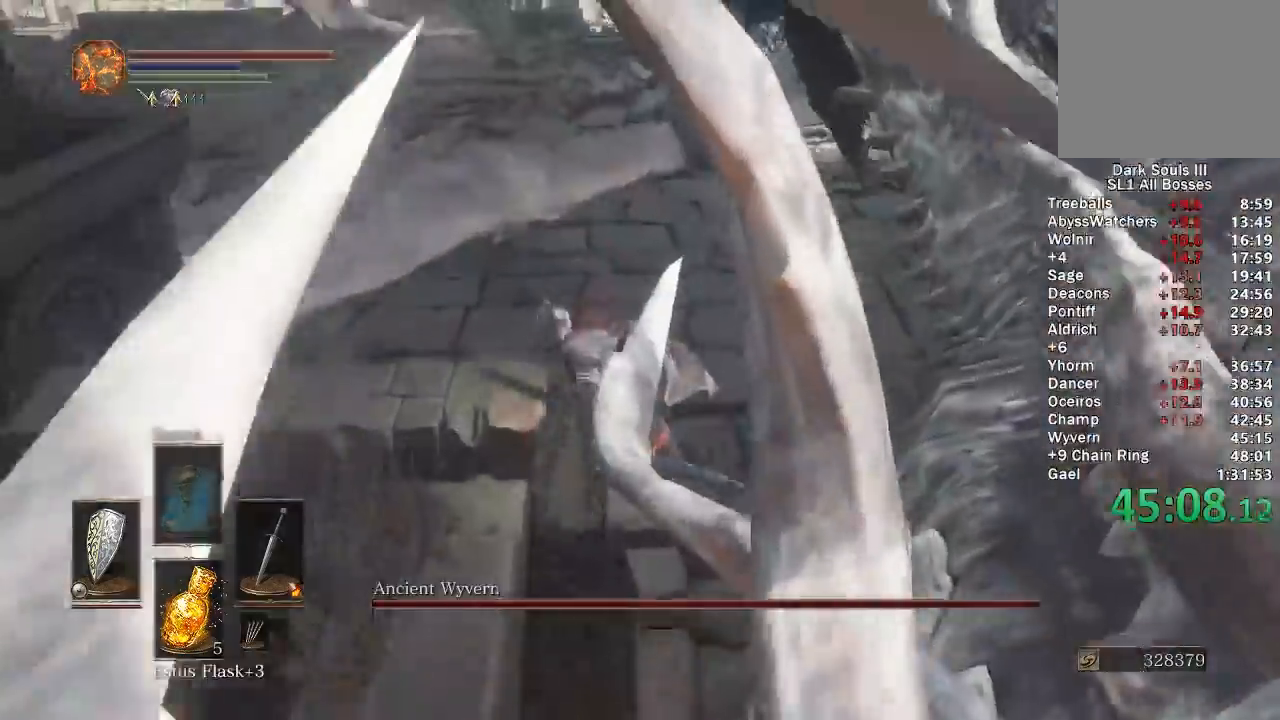
{"dt_ms": 500, "buttons": ["B", "R2"], "left_stick": "down", "right_stick": "center", "events": [[17, "left_stick", "down-left"], [450, "left_stick", "down"], [467, "R2", "down"]]}
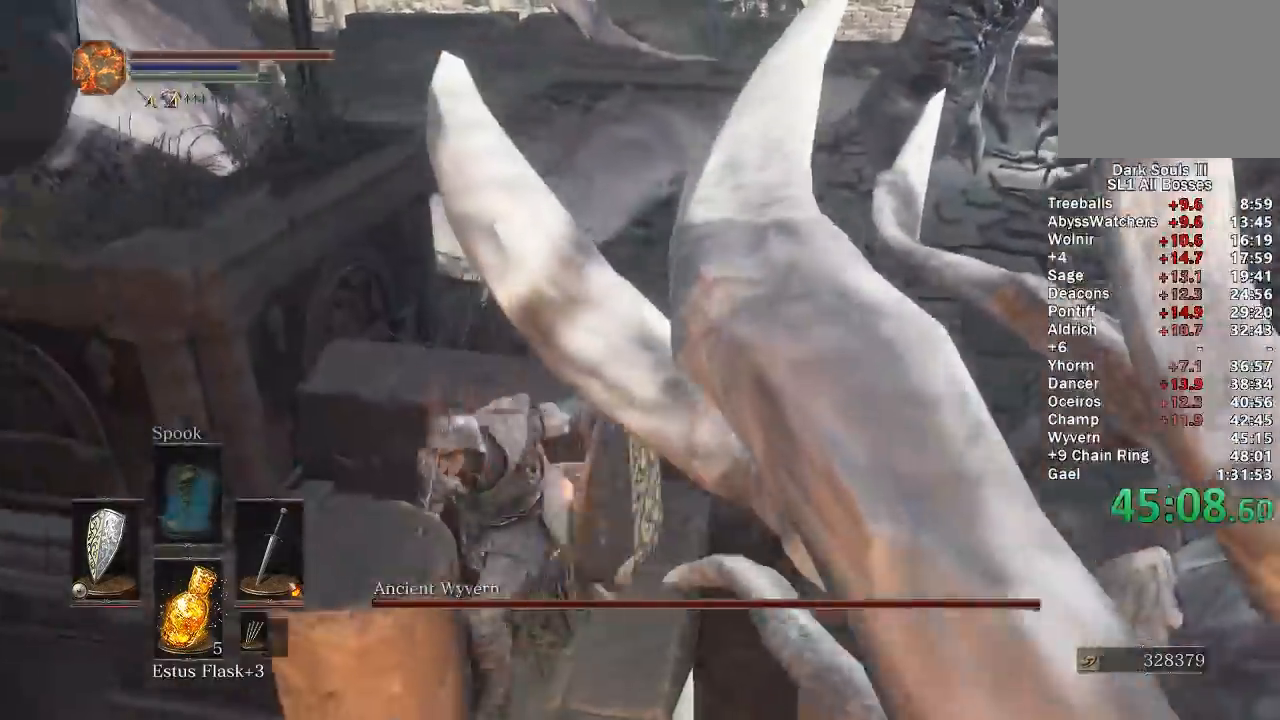
{"dt_ms": 500, "buttons": ["B"], "left_stick": "down", "right_stick": "center", "events": [[67, "R2", "up"]]}
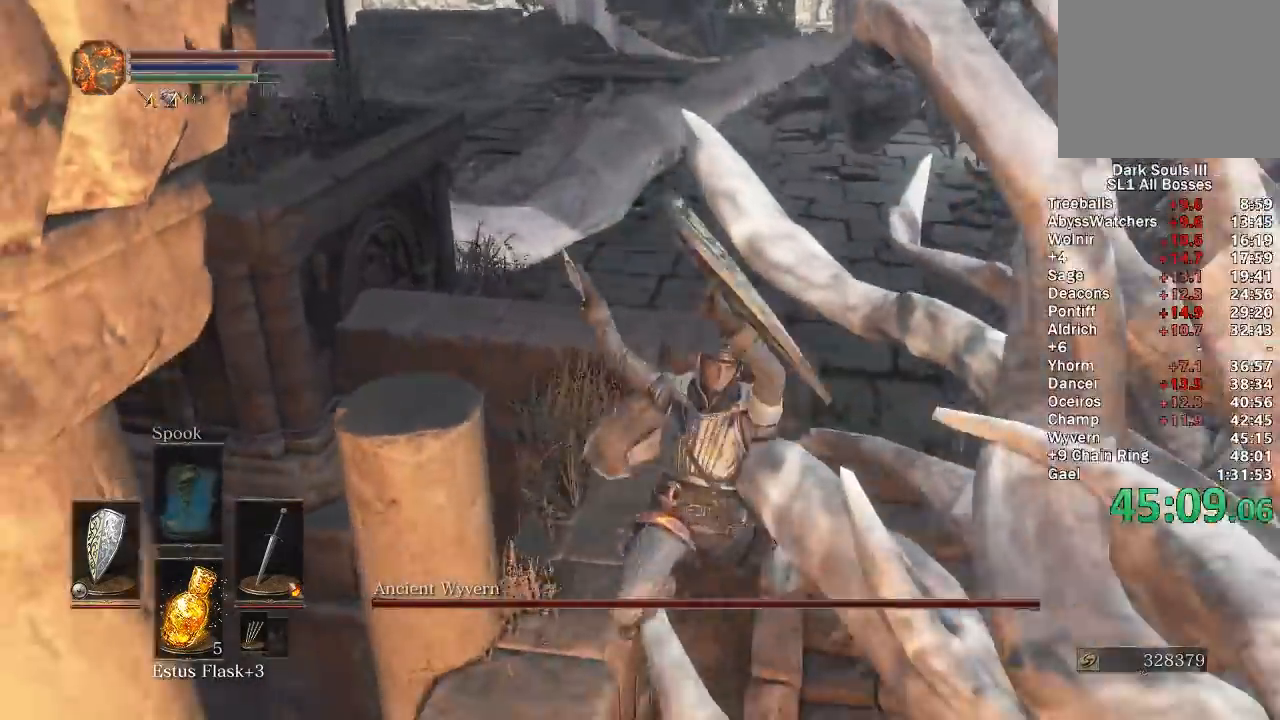
{"dt_ms": 500, "buttons": ["B"], "left_stick": "down", "right_stick": "center"}
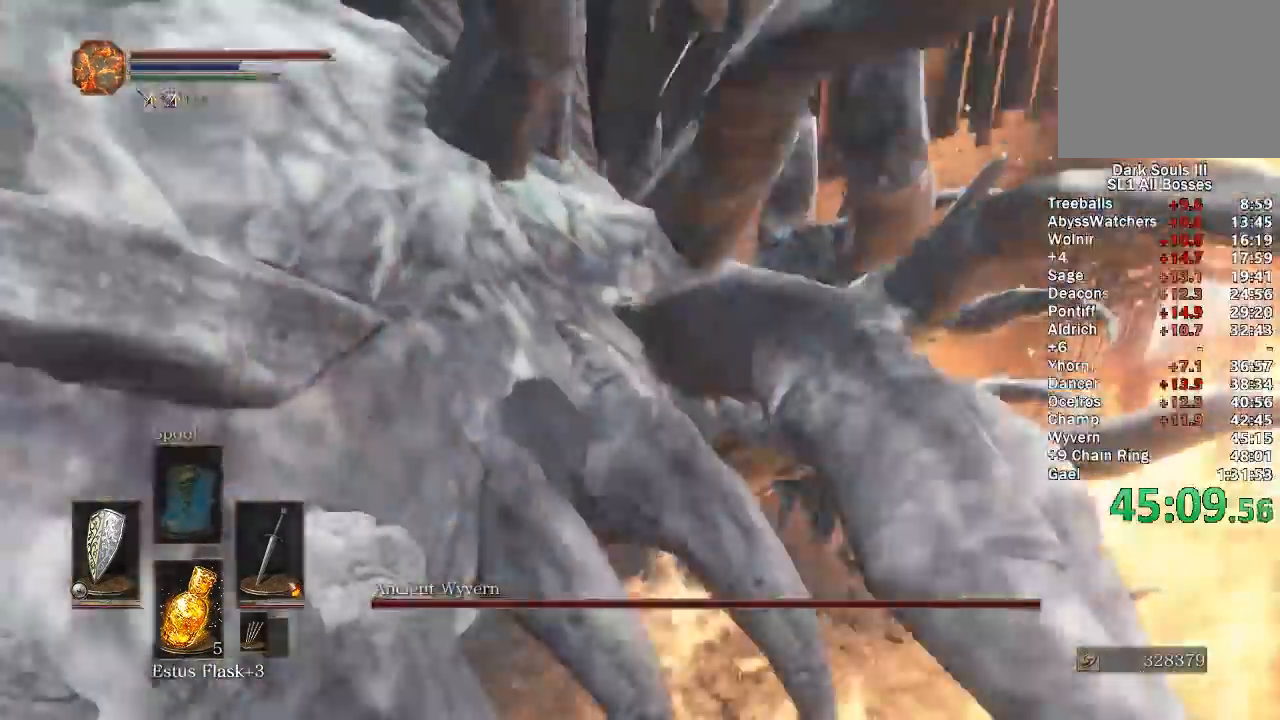
{"dt_ms": 1000, "buttons": [], "left_stick": "center", "right_stick": "center"}
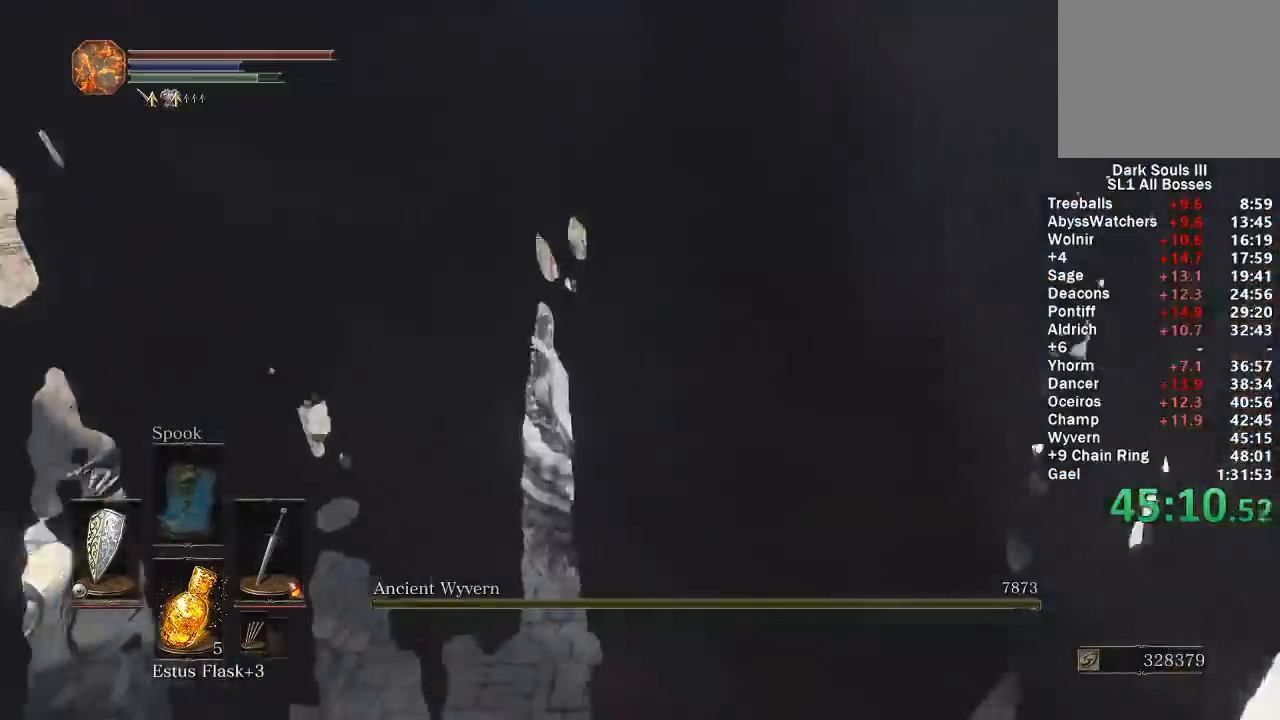
{"dt_ms": 500, "buttons": [], "left_stick": "center", "right_stick": "center", "events": [[250, "right_stick", "left"], [433, "right_stick", "center"]]}
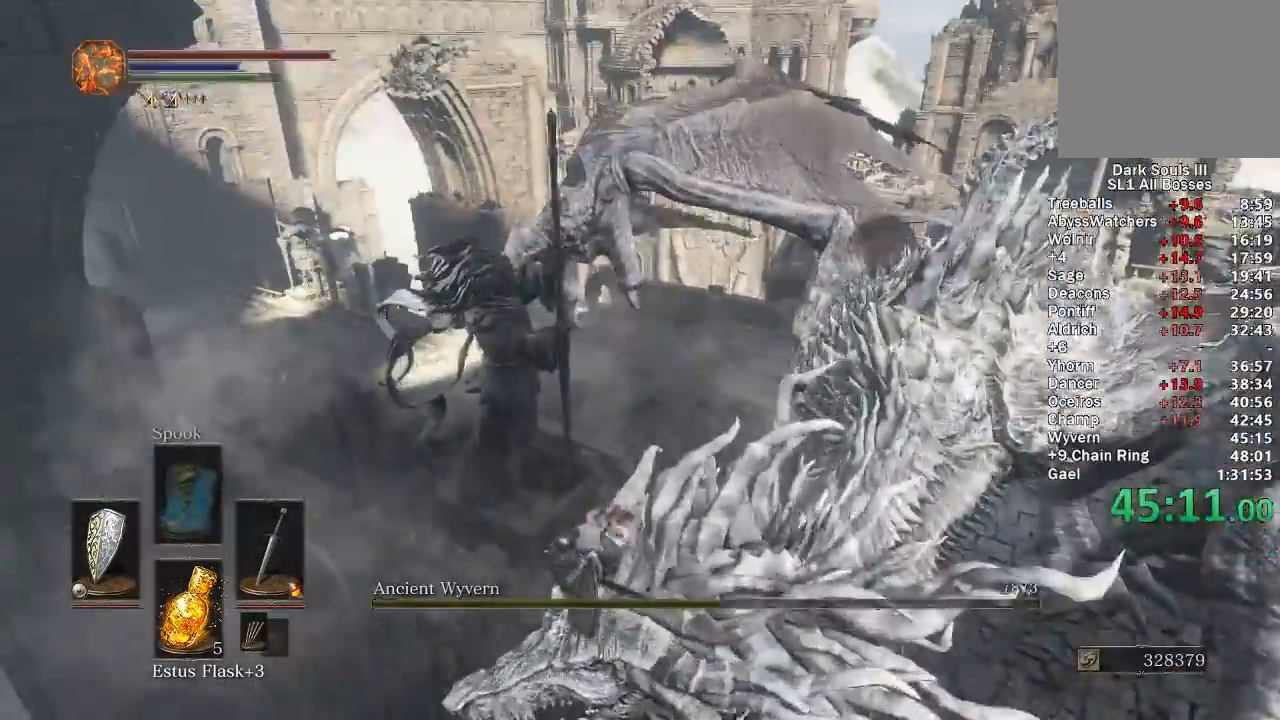
{"dt_ms": 500, "buttons": [], "left_stick": "center", "right_stick": "center", "events": []}
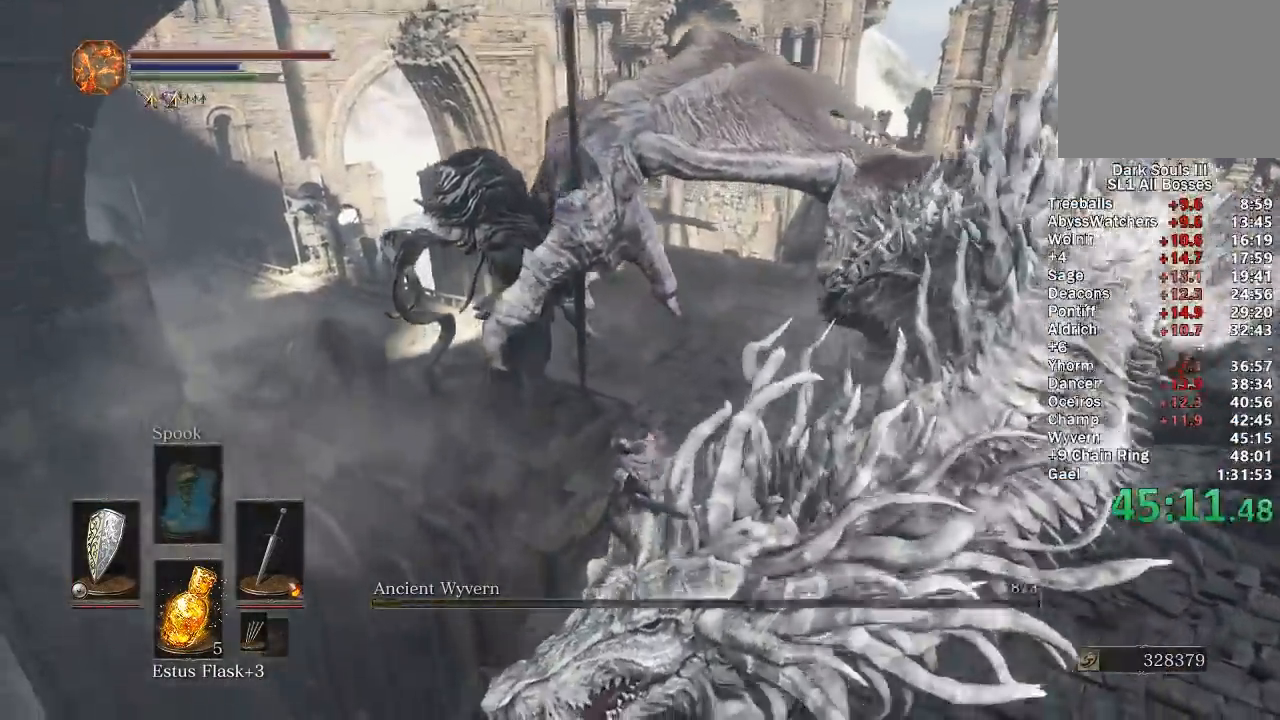
{"dt_ms": 500, "buttons": [], "left_stick": "center", "right_stick": "center", "events": []}
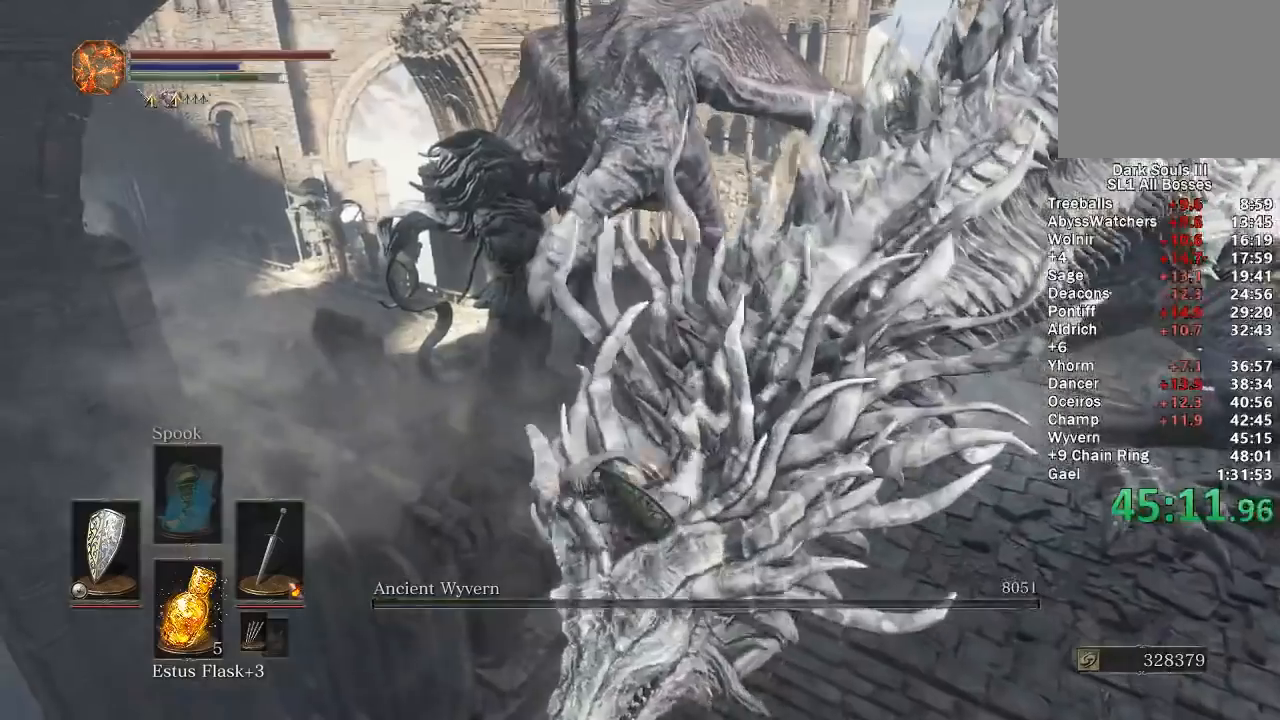
{"dt_ms": 500, "buttons": [], "left_stick": "center", "right_stick": "center", "events": []}
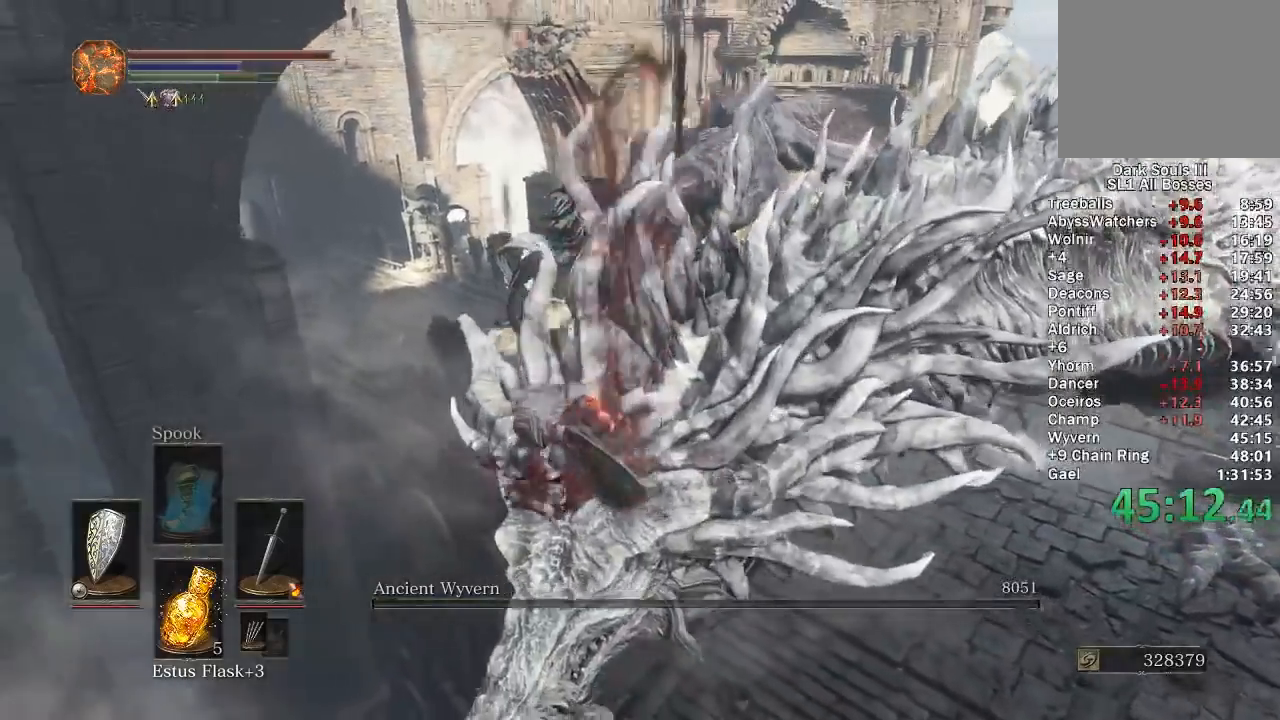
{"dt_ms": 500, "buttons": [], "left_stick": "center", "right_stick": "center", "events": []}
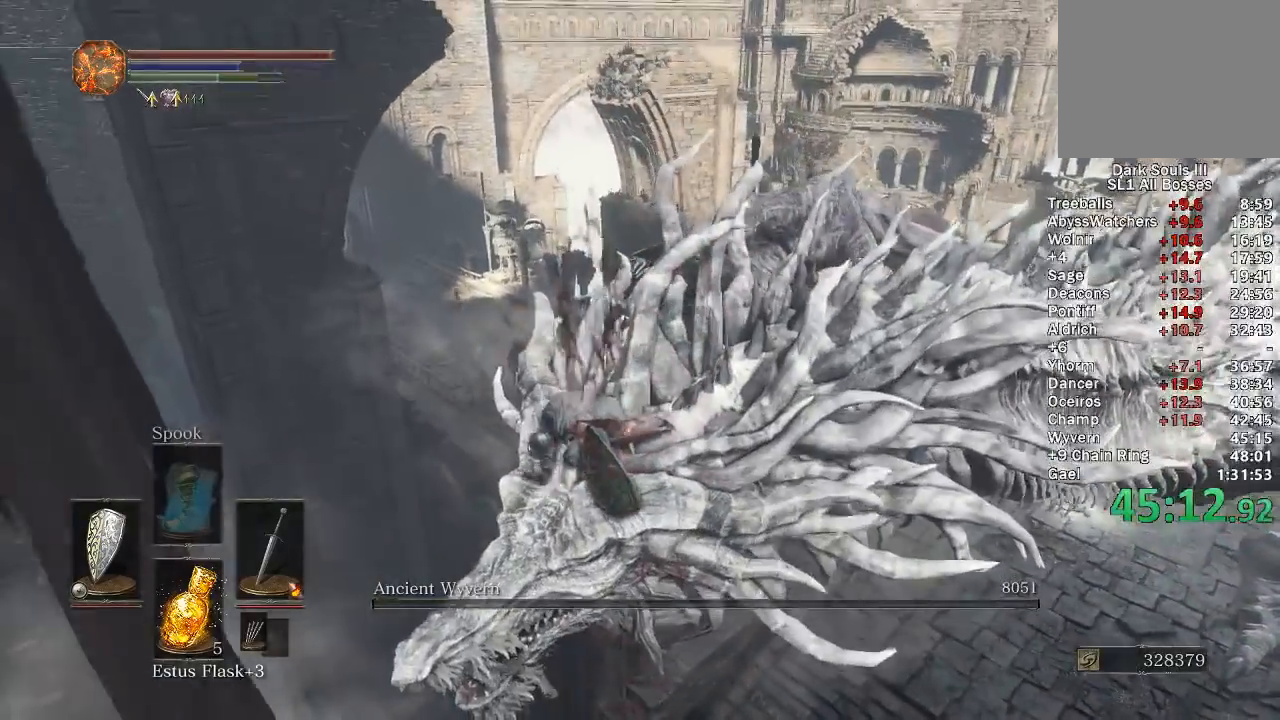
{"dt_ms": 500, "buttons": [], "left_stick": "center", "right_stick": "center", "events": []}
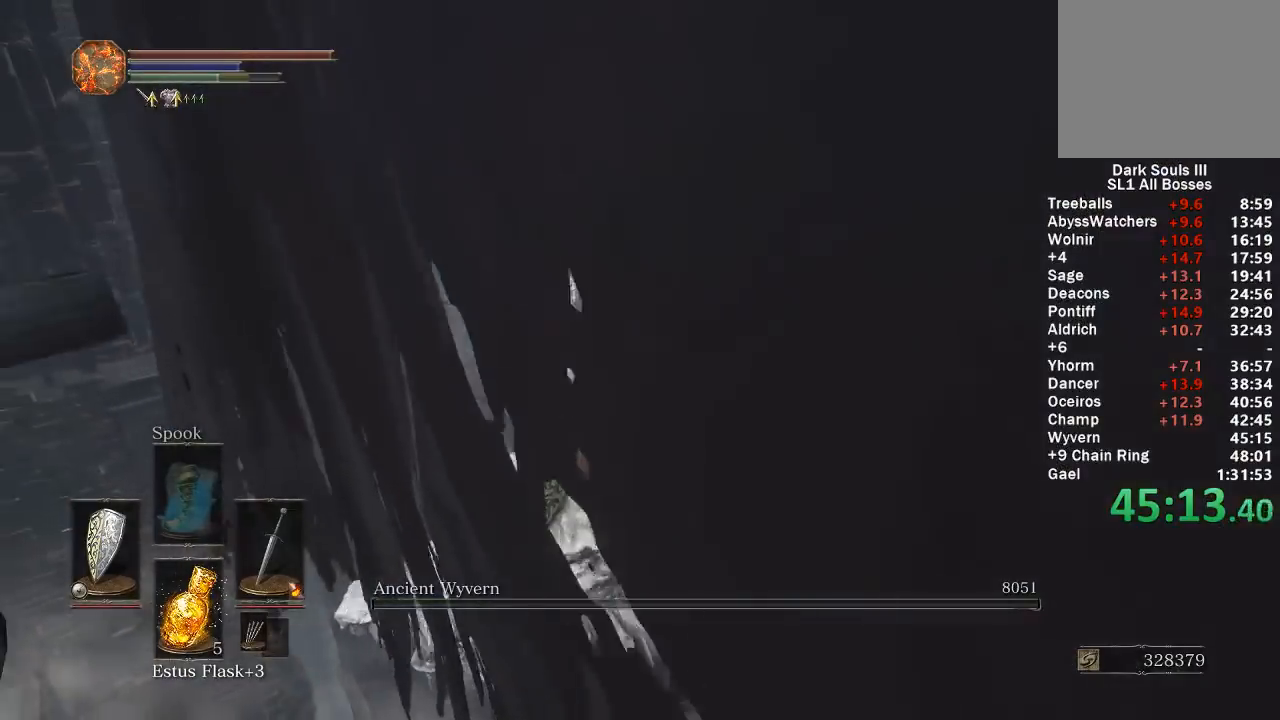
{"dt_ms": 500, "buttons": [], "left_stick": "center", "right_stick": "center", "events": []}
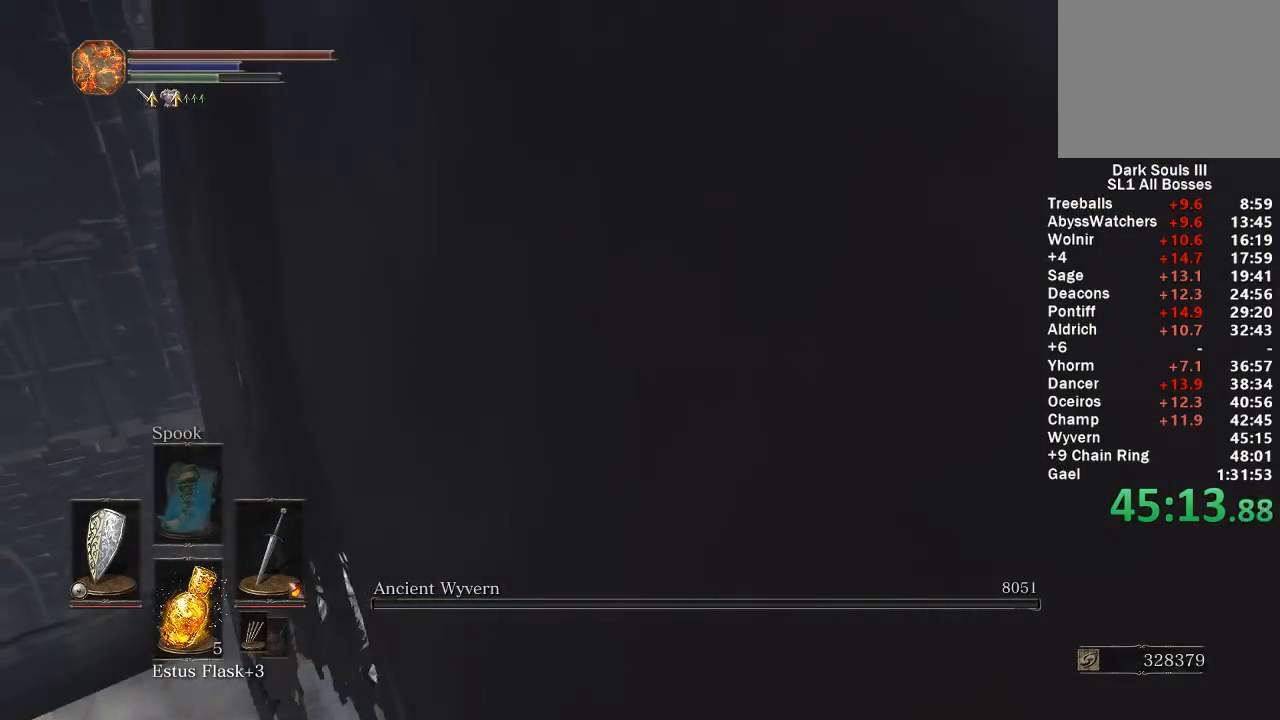
{"dt_ms": 500, "buttons": [], "left_stick": "up", "right_stick": "center", "events": [[100, "left_stick", "up"]]}
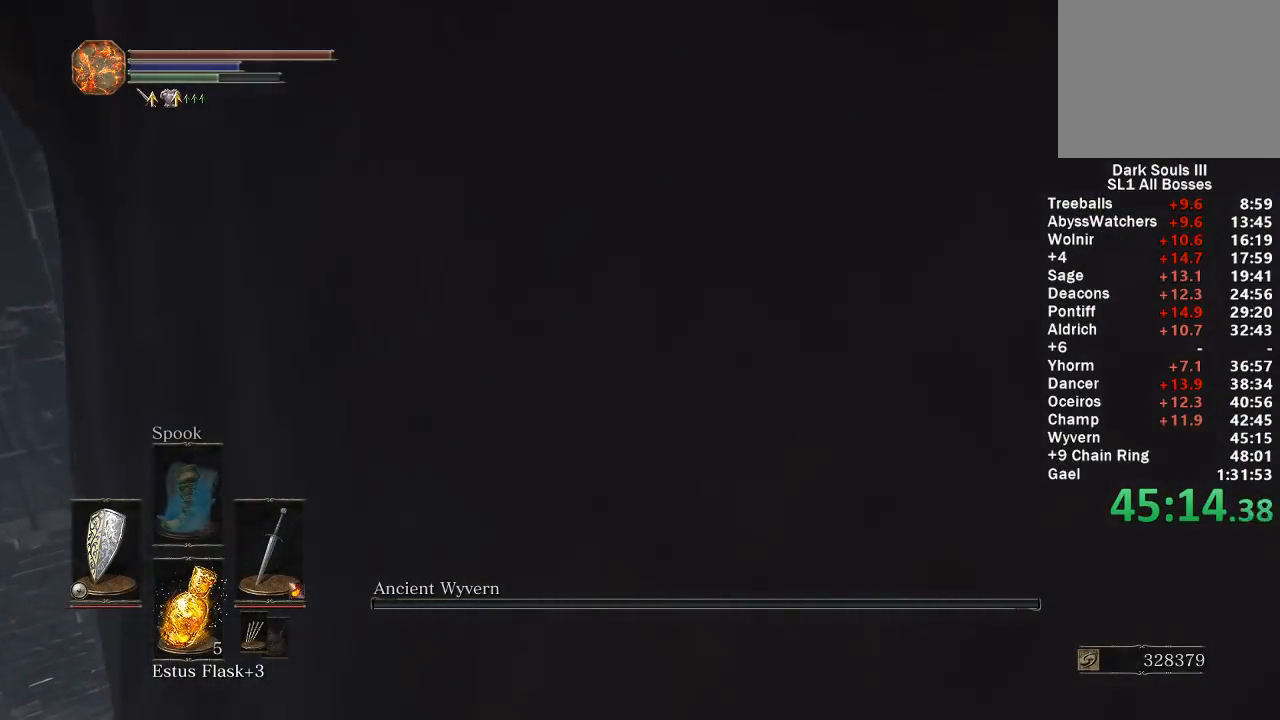
{"dt_ms": 500, "buttons": [], "left_stick": "up", "right_stick": "center", "events": [[367, "right_stick", "down-left"], [450, "right_stick", "center"]]}
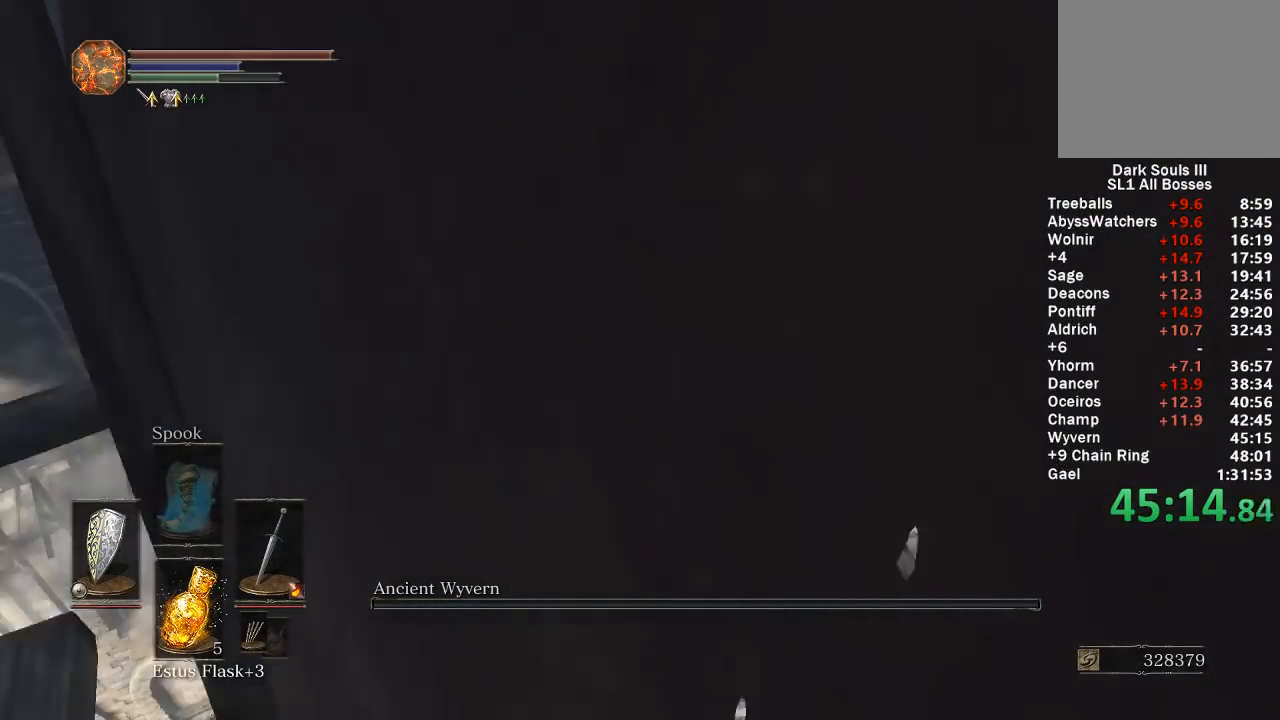
{"dt_ms": 500, "buttons": [], "left_stick": "up", "right_stick": "center", "events": [[133, "B", "down"], [217, "B", "up"], [300, "B", "down"], [350, "B", "up"], [433, "B", "down"], [483, "B", "up"]]}
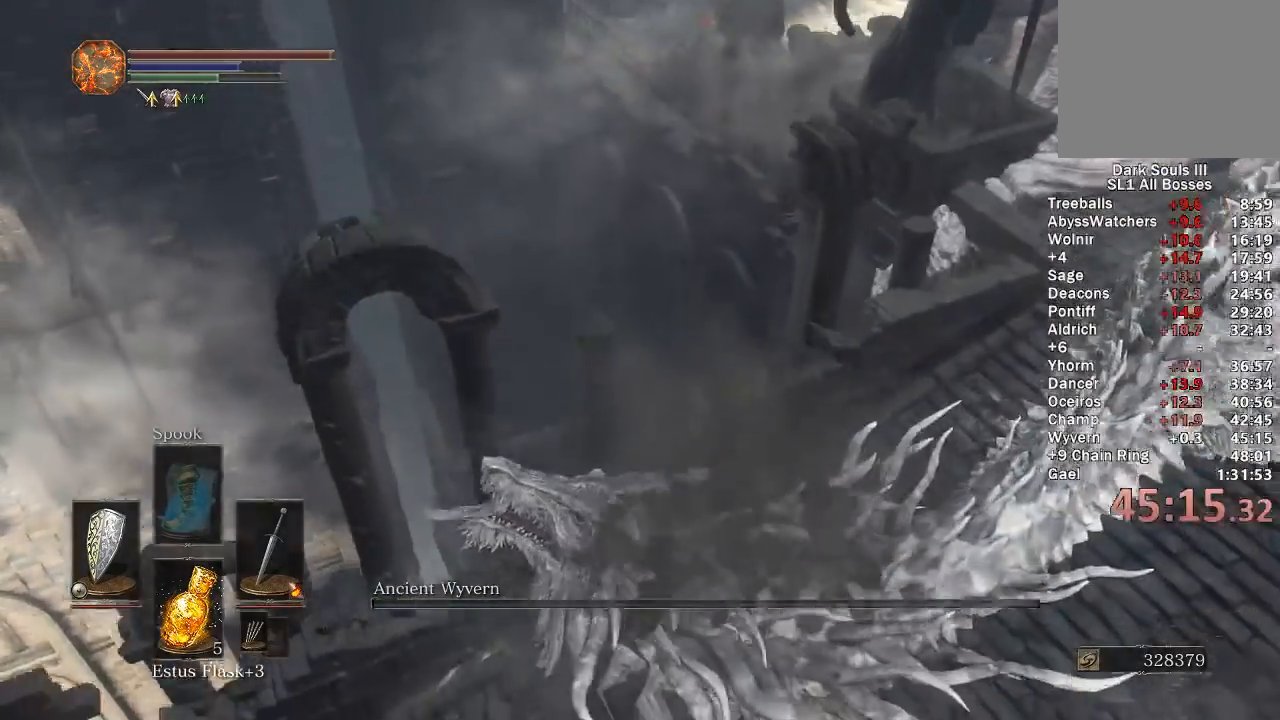
{"dt_ms": 500, "buttons": ["B"], "left_stick": "up", "right_stick": "center", "events": [[50, "B", "down"], [133, "B", "up"], [200, "B", "down"], [283, "B", "up"], [350, "B", "down"], [433, "B", "up"], [500, "B", "down"]]}
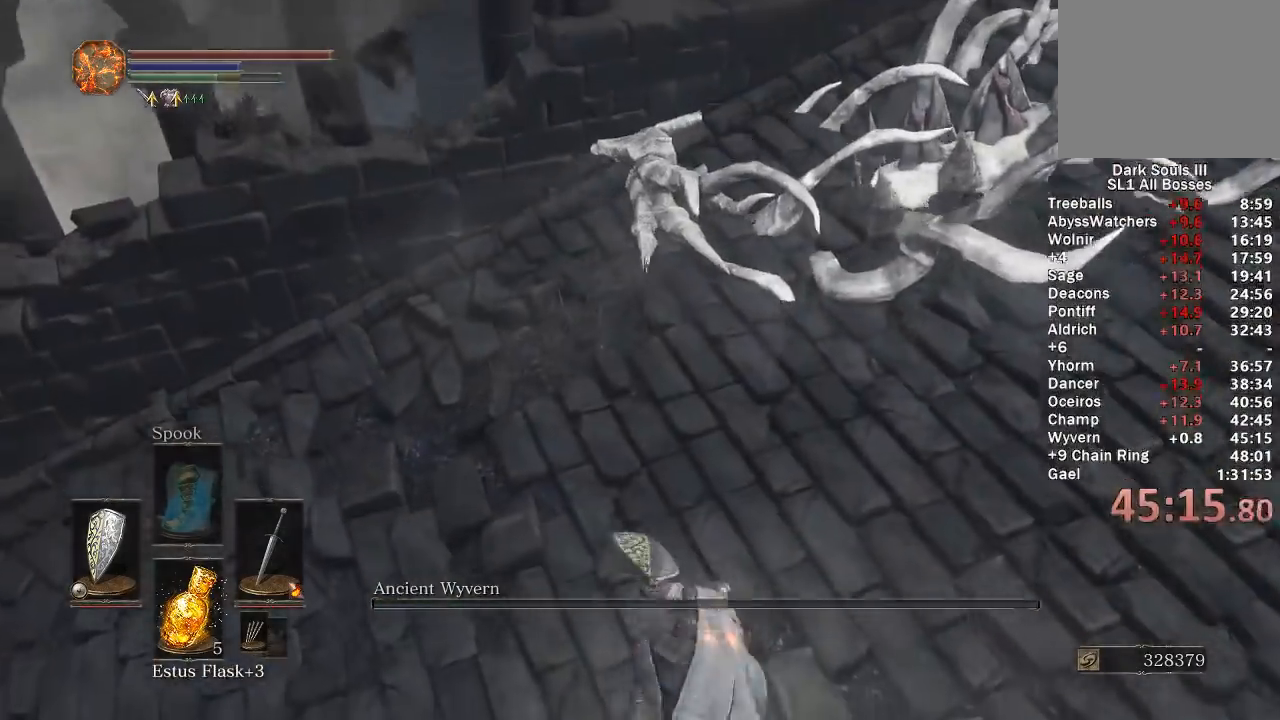
{"dt_ms": 500, "buttons": ["B"], "left_stick": "up", "right_stick": "center", "events": [[367, "right_stick", "up"], [500, "right_stick", "center"]]}
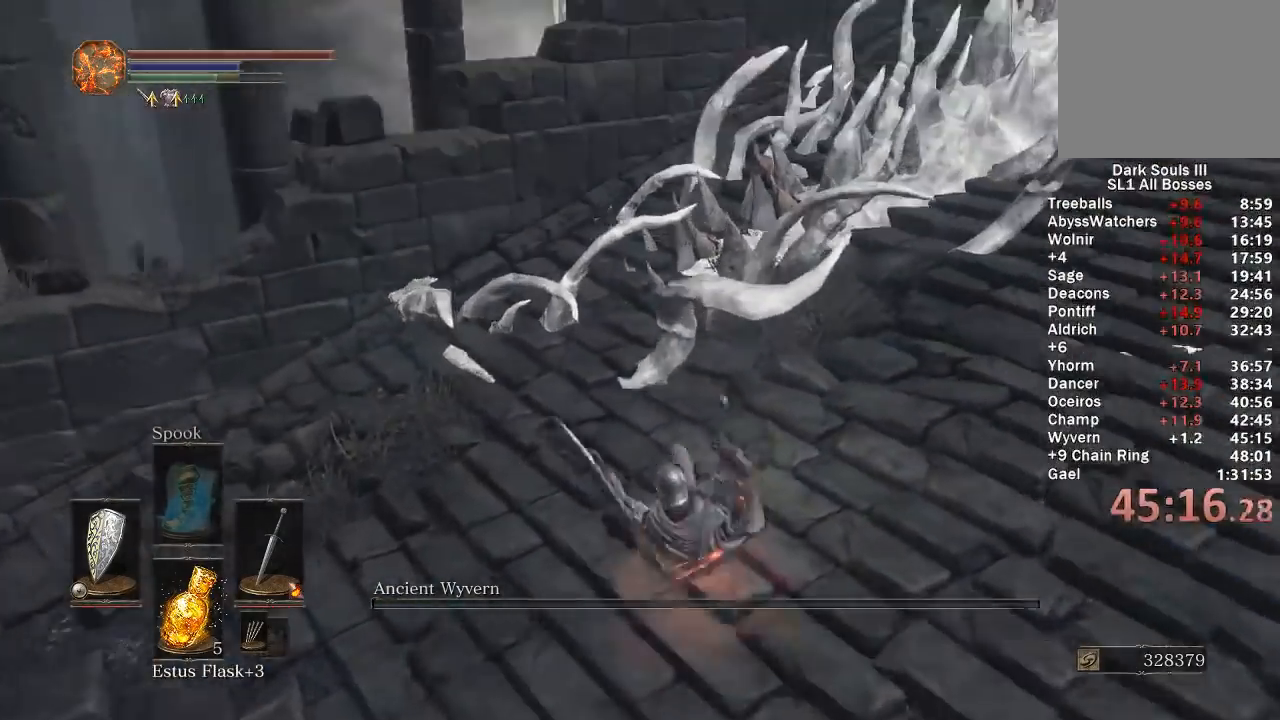
{"dt_ms": 500, "buttons": ["B"], "left_stick": "up", "right_stick": "center", "events": [[167, "right_stick", "left"], [250, "right_stick", "center"]]}
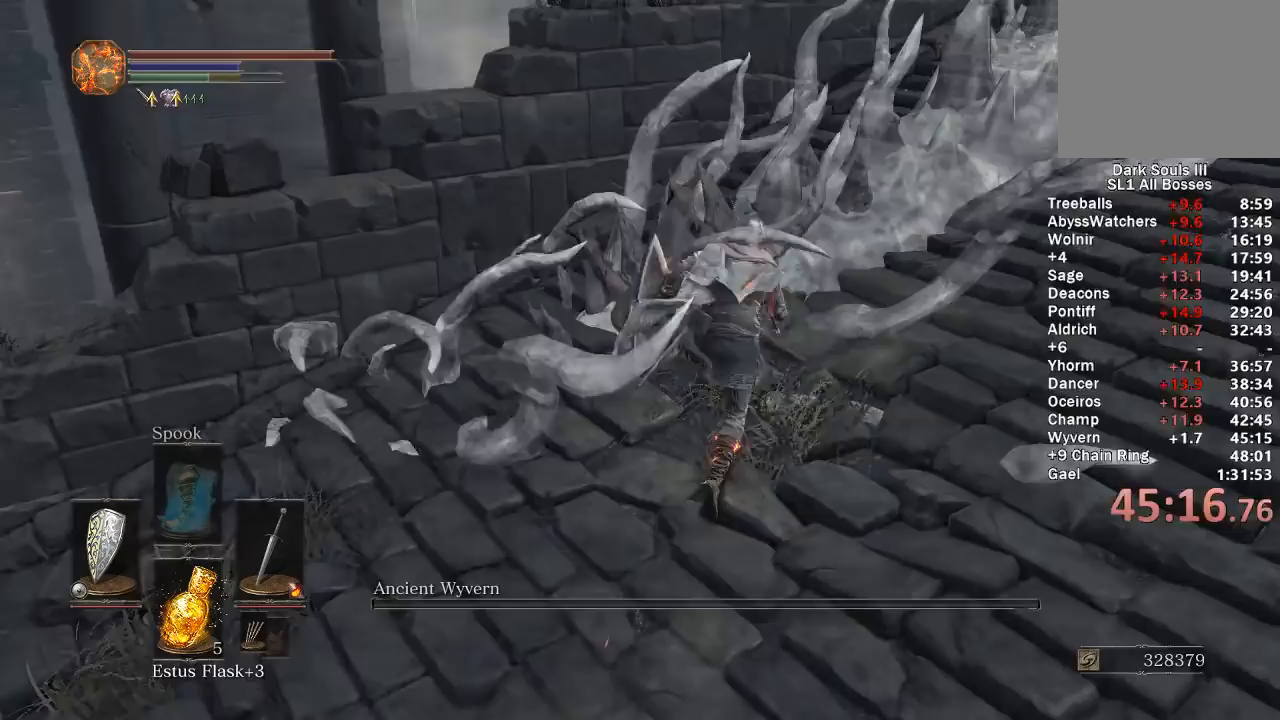
{"dt_ms": 500, "buttons": ["B"], "left_stick": "up", "right_stick": "down-left", "events": [[100, "right_stick", "down-left"]]}
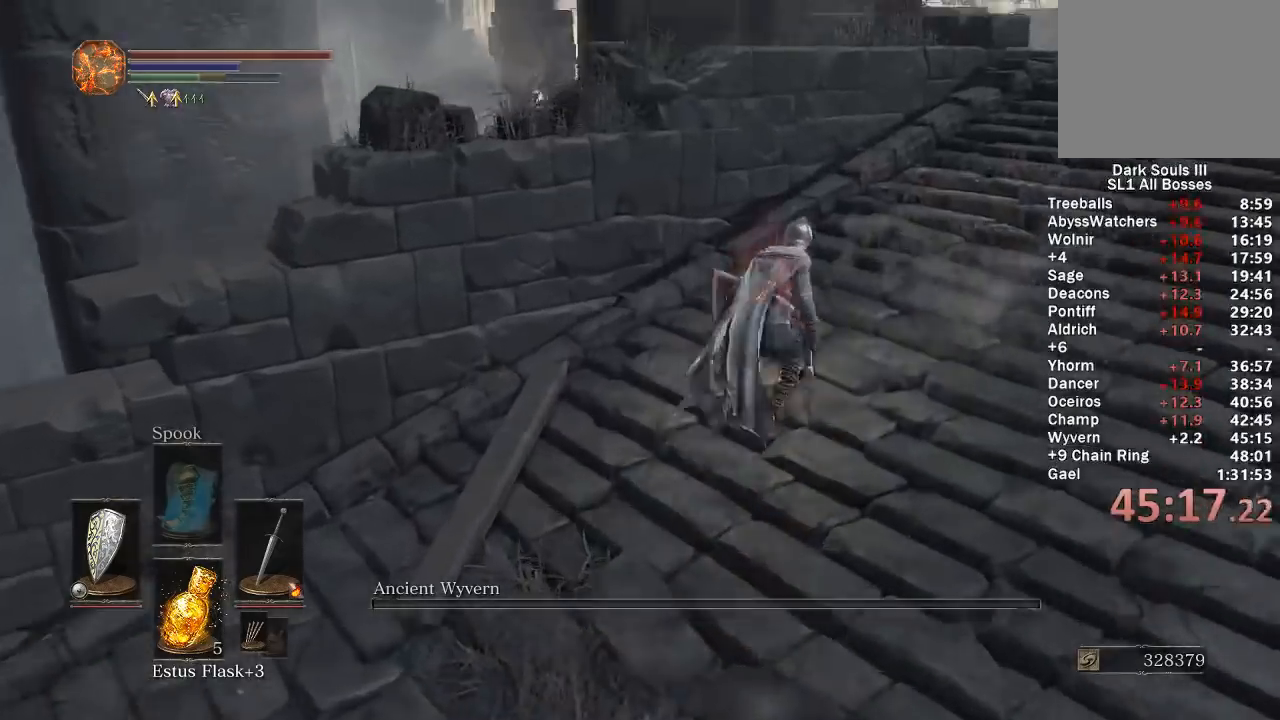
{"dt_ms": 500, "buttons": ["B"], "left_stick": "up", "right_stick": "down-left", "events": []}
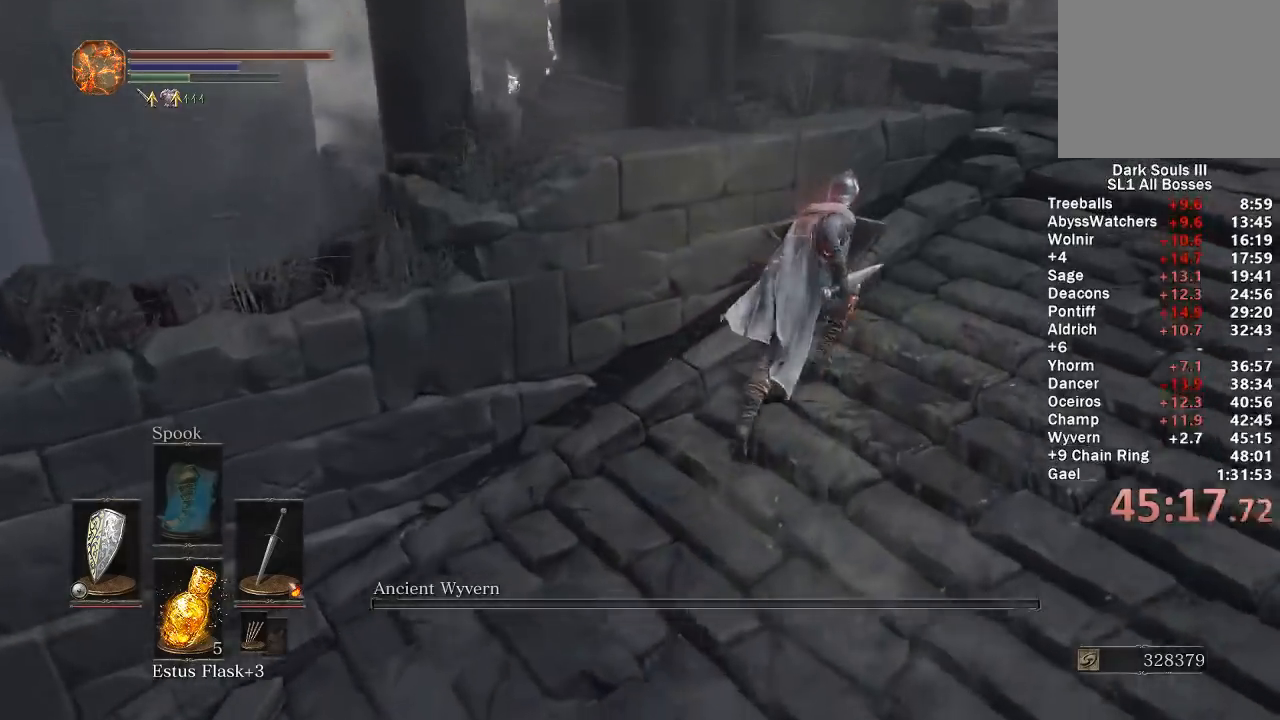
{"dt_ms": 500, "buttons": [], "left_stick": "up", "right_stick": "down-left", "events": [[133, "right_stick", "center"], [183, "B", "up"], [400, "right_stick", "down-left"]]}
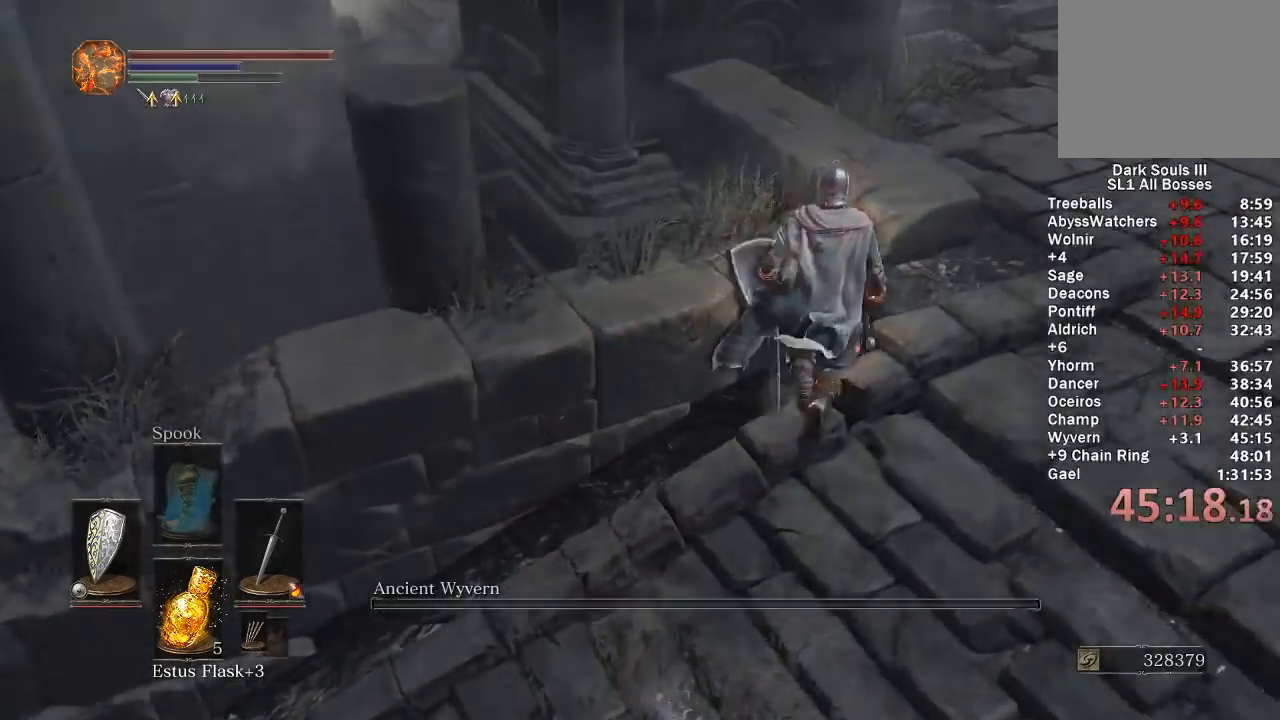
{"dt_ms": 500, "buttons": [], "left_stick": "up", "right_stick": "center", "events": [[83, "right_stick", "center"]]}
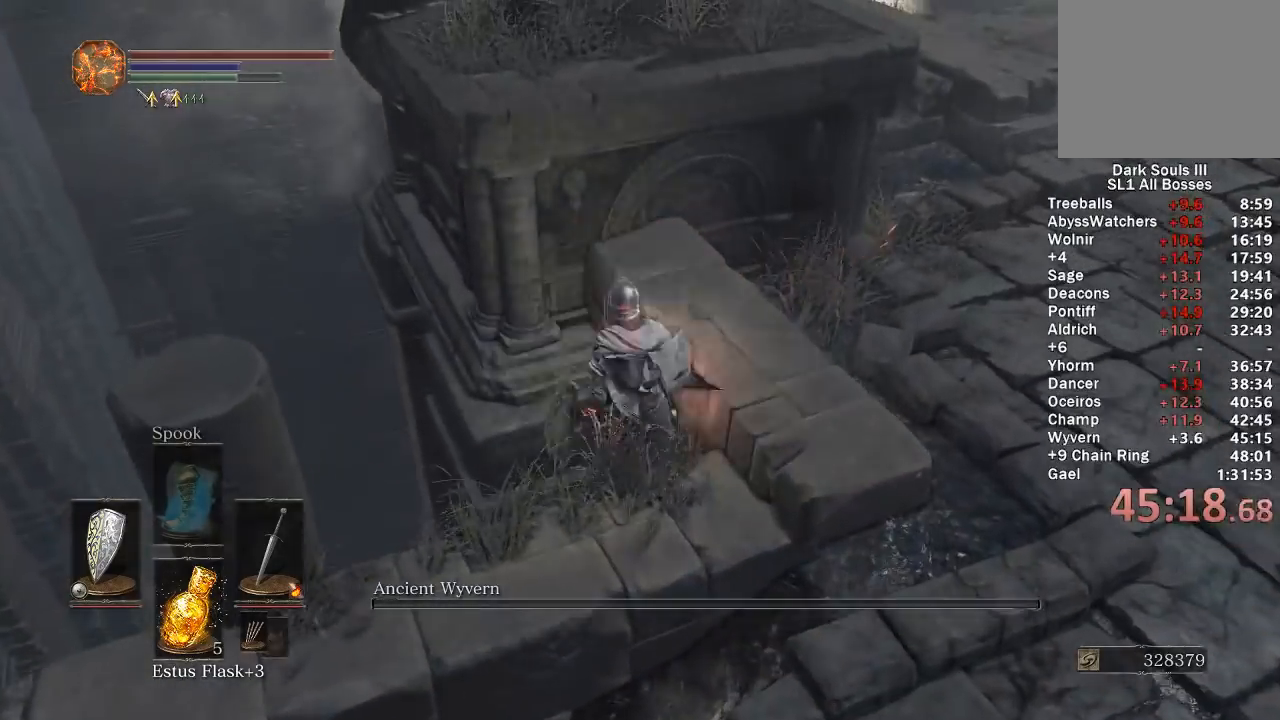
{"dt_ms": 500, "buttons": [], "left_stick": "center", "right_stick": "down-left", "events": [[133, "left_stick", "center"], [217, "right_stick", "down-left"]]}
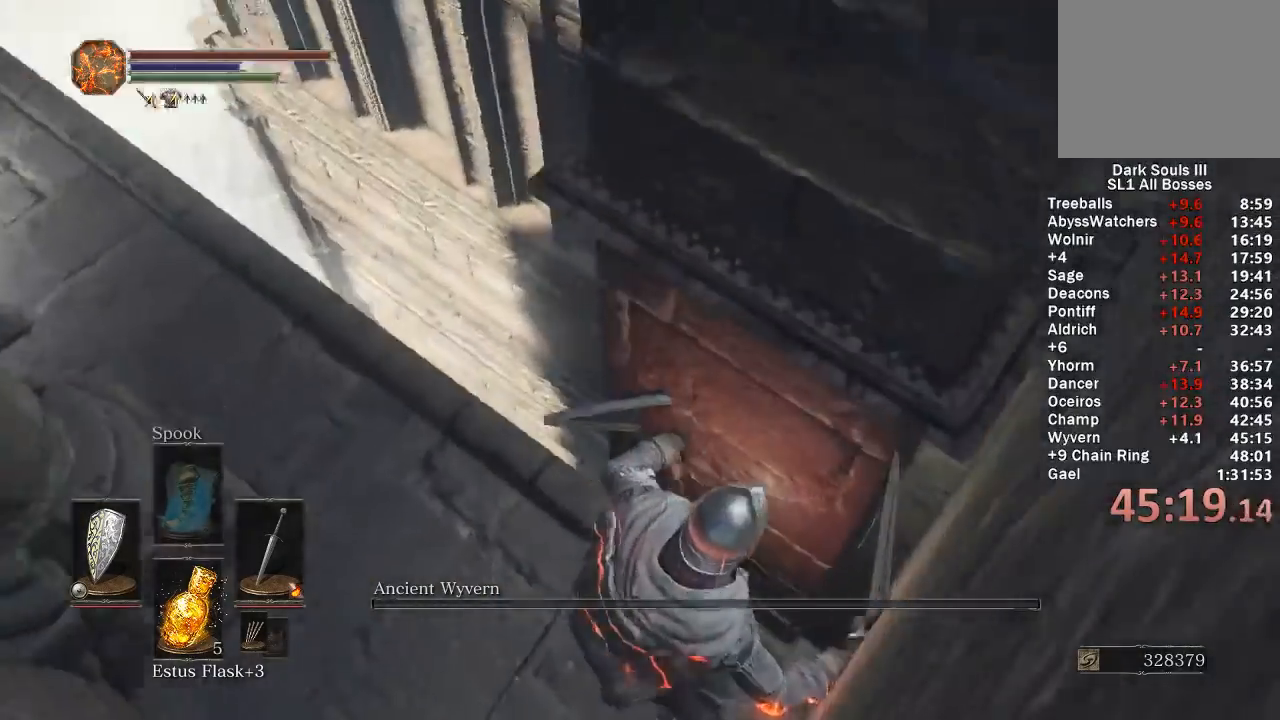
{"dt_ms": 500, "buttons": ["B"], "left_stick": "up", "right_stick": "center", "events": [[67, "left_stick", "up-left"], [100, "right_stick", "center"], [200, "B", "down"], [283, "B", "up"], [350, "B", "down"], [417, "B", "up"], [483, "B", "down"], [483, "left_stick", "up"]]}
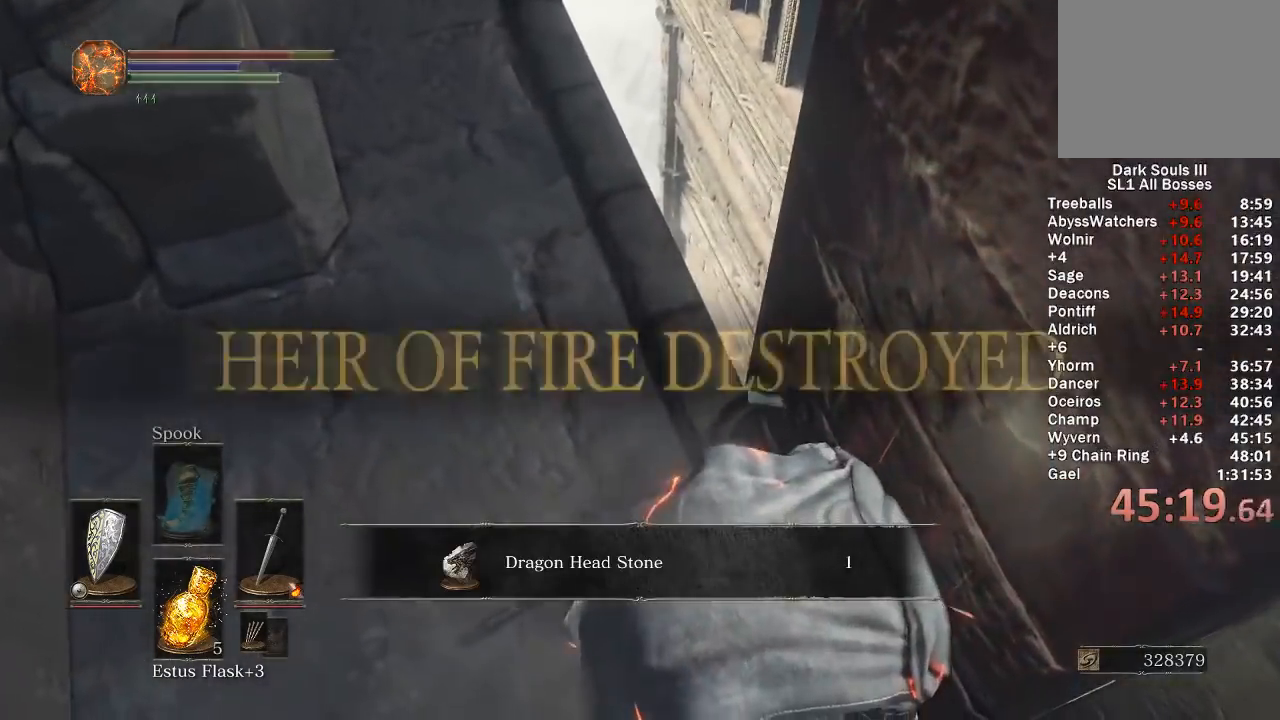
{"dt_ms": 500, "buttons": ["B"], "left_stick": "up", "right_stick": "center", "events": [[133, "left_stick", "up-left"], [400, "left_stick", "up"]]}
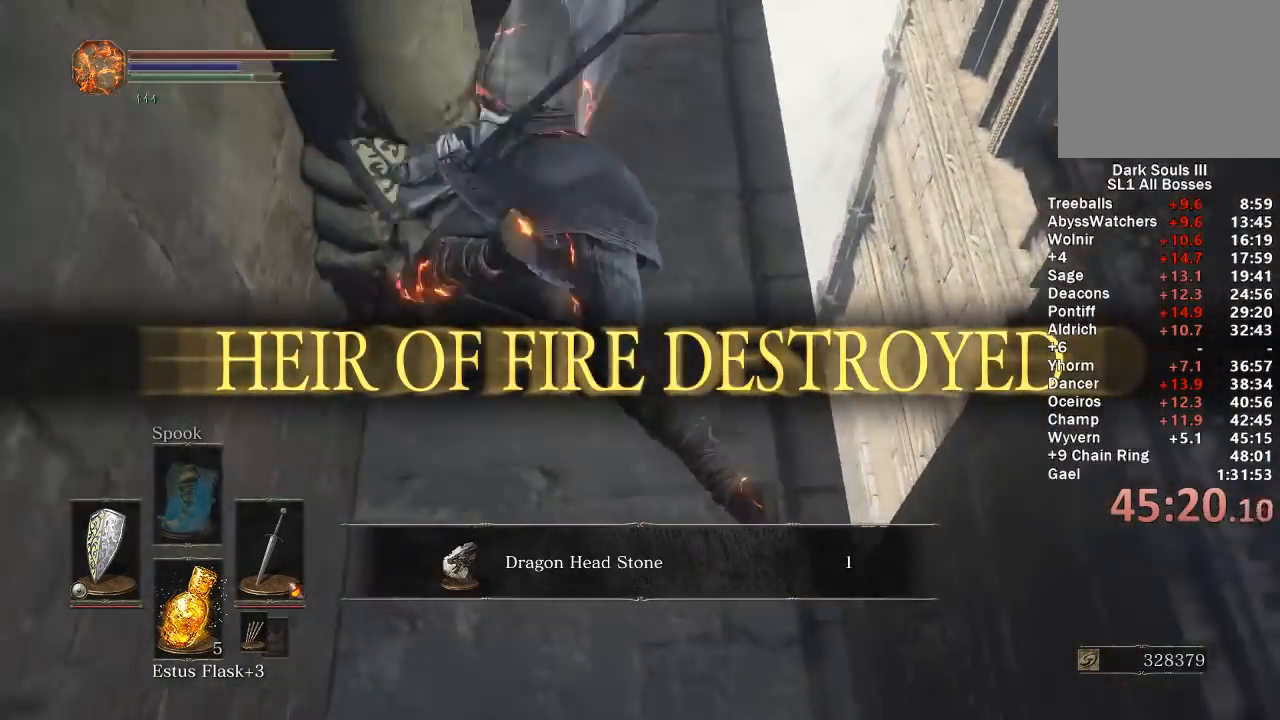
{"dt_ms": 500, "buttons": ["B"], "left_stick": "up", "right_stick": "left", "events": [[200, "left_stick", "up-right"], [400, "left_stick", "up"], [417, "right_stick", "left"]]}